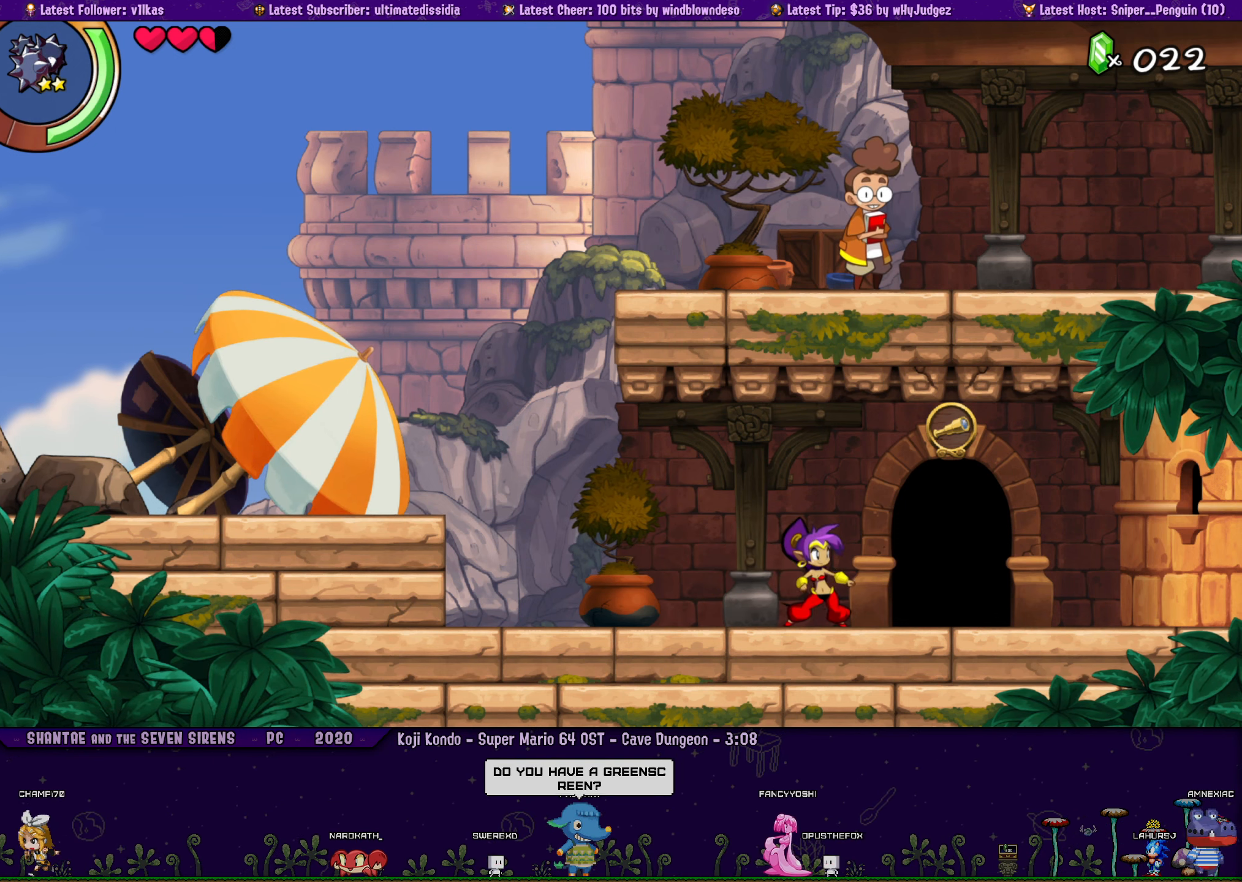
Gameplay with a controller (PlayStation layout); each line is a JSON object with the inputs held at the frame after it. "events" lists button and stick changes between this image and that frame as [ms after this image, input, new state], when the widget could be followed in between. Not read: L2 R2 R3 right_stick.
{"buttons": ["DPAD_RIGHT"], "left_stick": "center", "events": [[400, "DPAD_RIGHT", "down"]]}
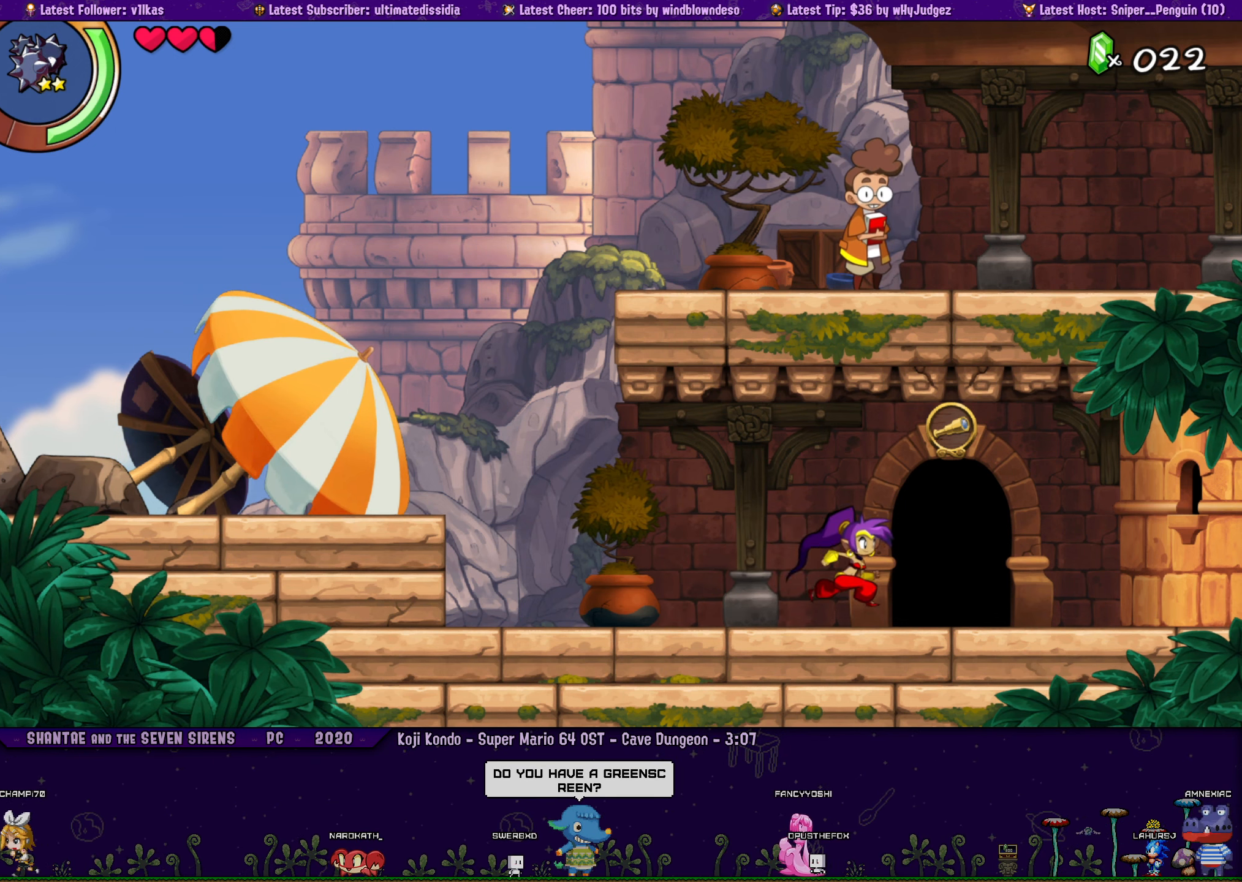
{"buttons": [], "left_stick": "center", "events": [[133, "DPAD_RIGHT", "up"]]}
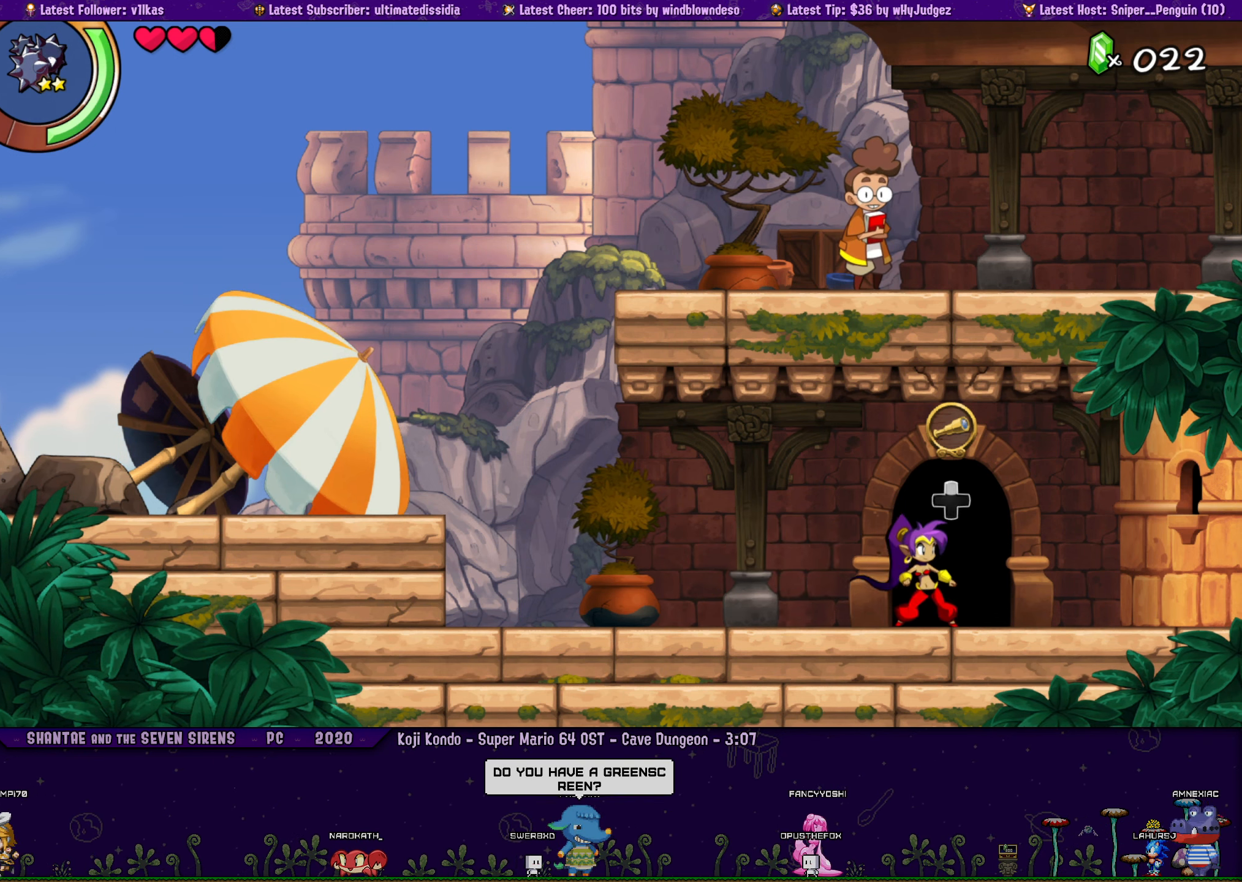
{"buttons": [], "left_stick": "center", "events": []}
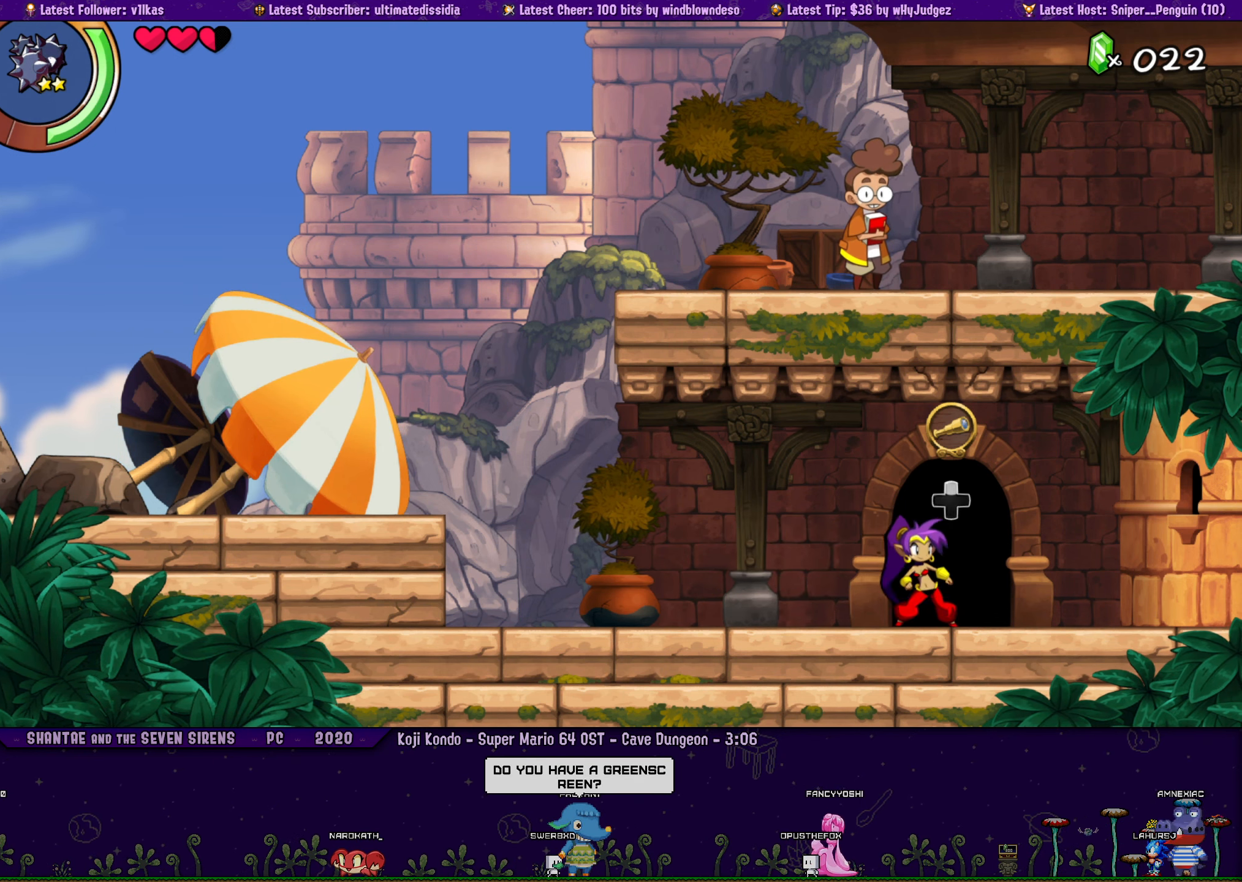
{"buttons": ["DPAD_UP"], "left_stick": "center", "events": [[166, "DPAD_RIGHT", "down"], [267, "DPAD_RIGHT", "up"], [450, "DPAD_UP", "down"]]}
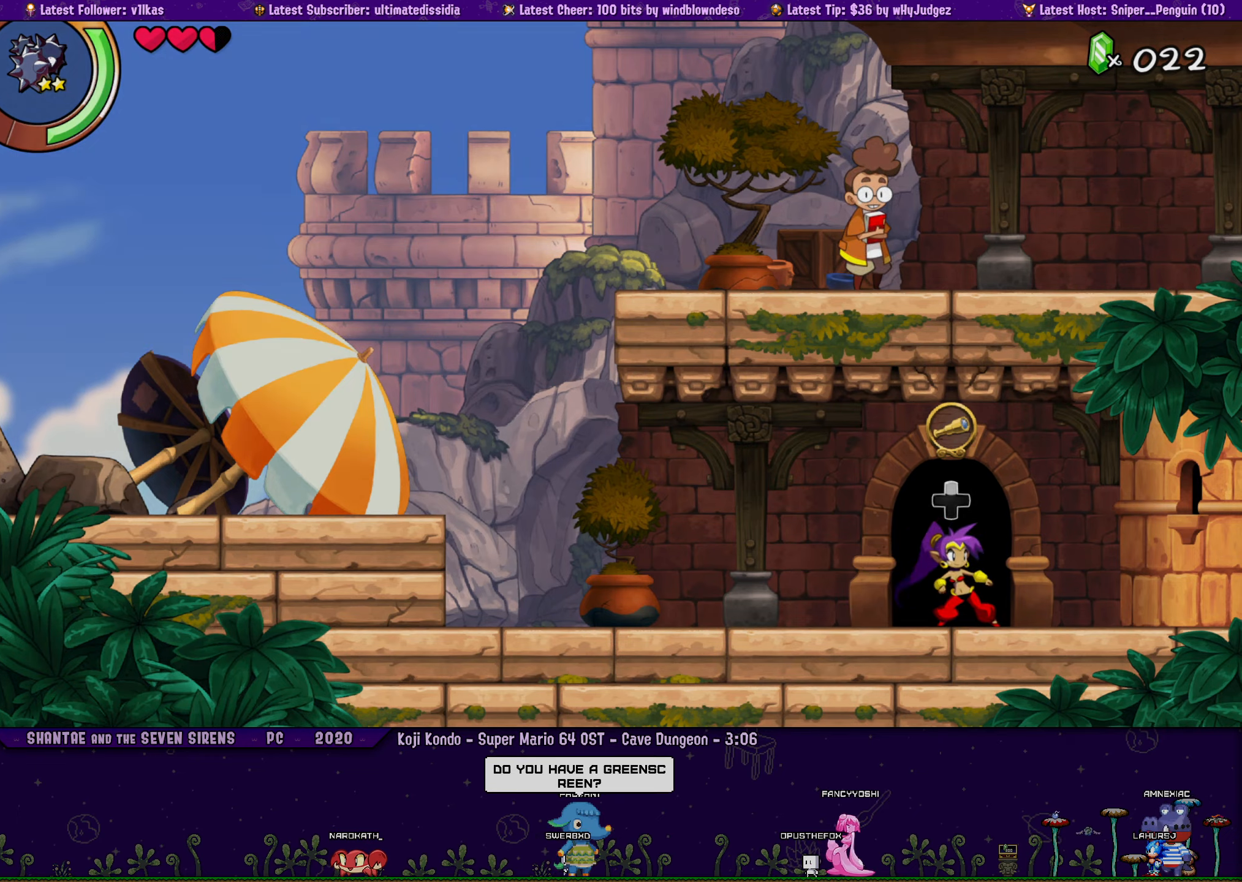
{"buttons": [], "left_stick": "center", "events": [[67, "DPAD_UP", "up"]]}
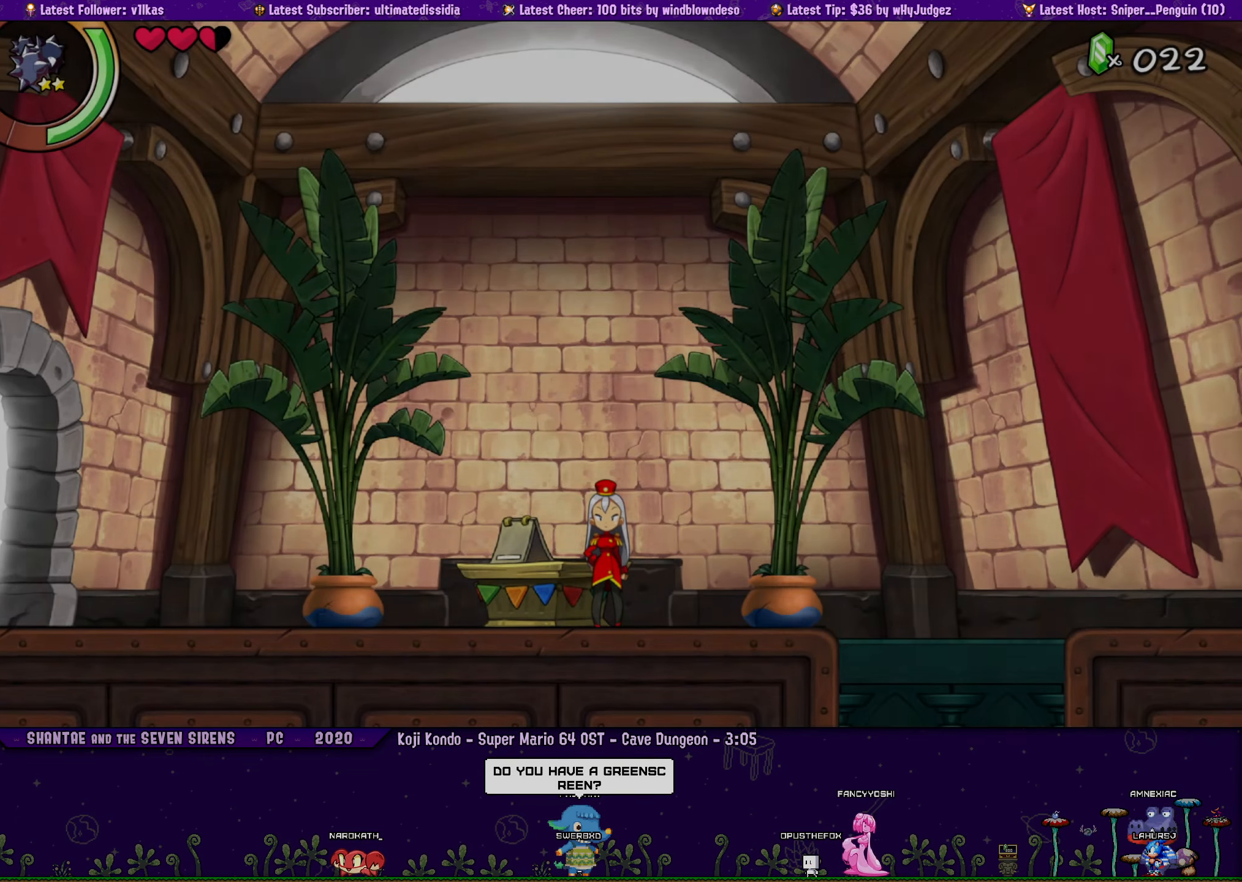
{"buttons": ["DPAD_RIGHT"], "left_stick": "center", "events": [[433, "DPAD_RIGHT", "down"]]}
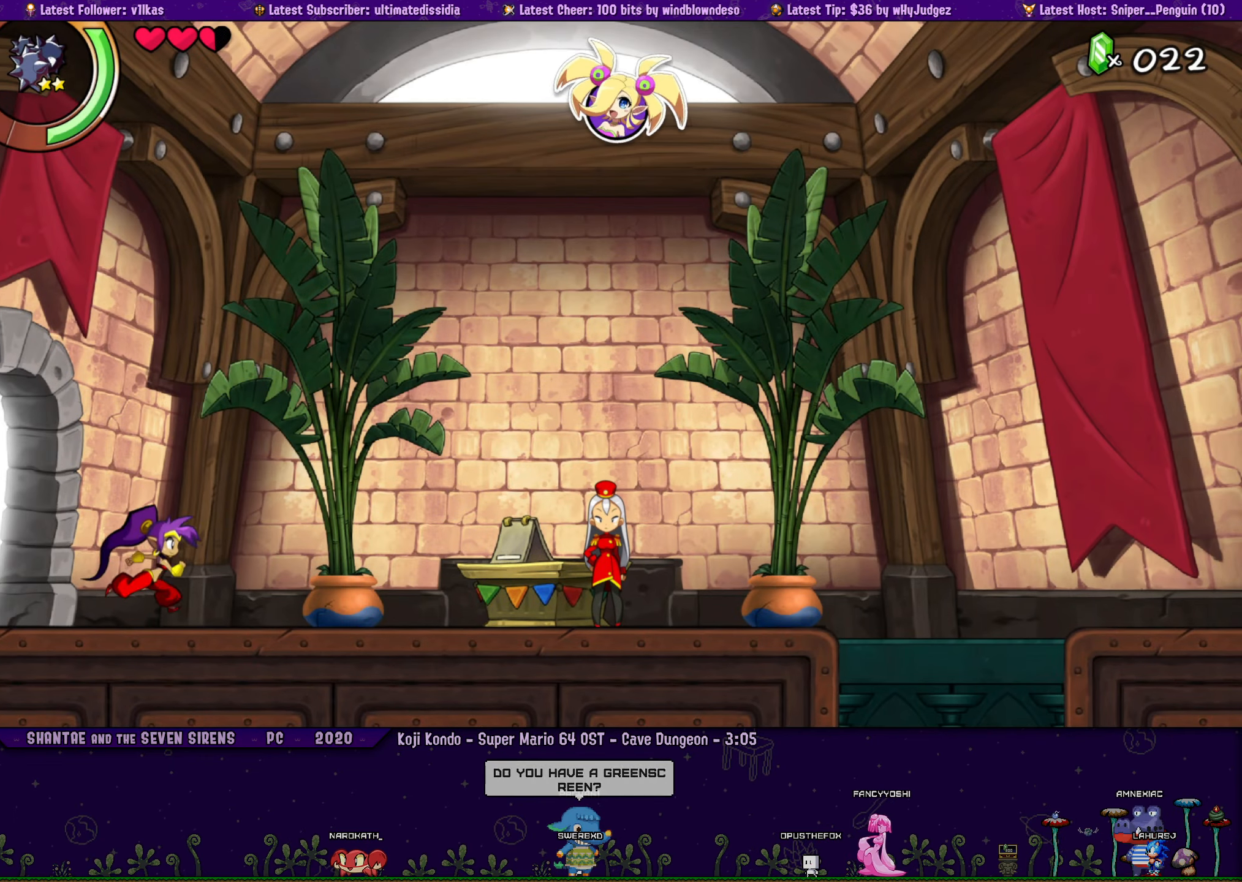
{"buttons": ["DPAD_RIGHT"], "left_stick": "center", "events": []}
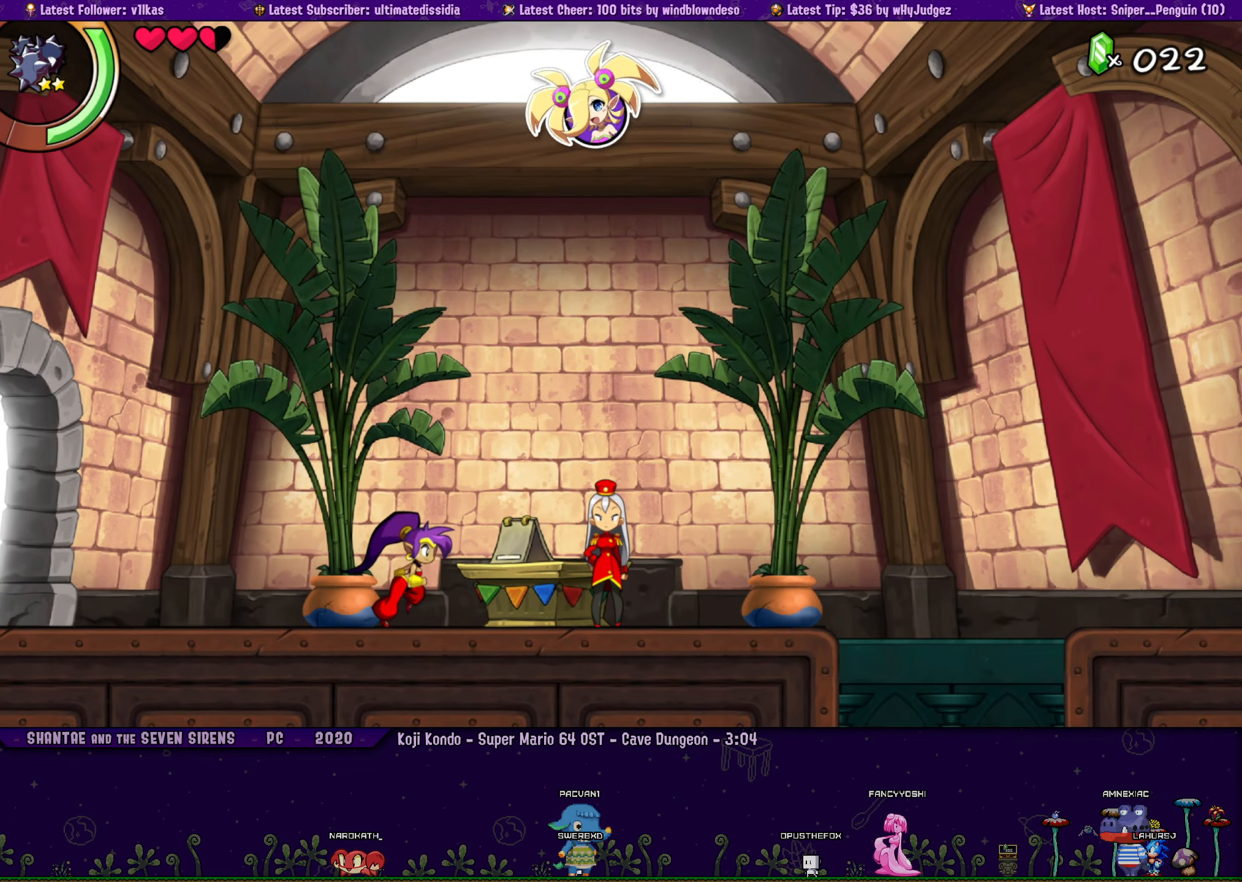
{"buttons": [], "left_stick": "center", "events": [[183, "DPAD_RIGHT", "up"]]}
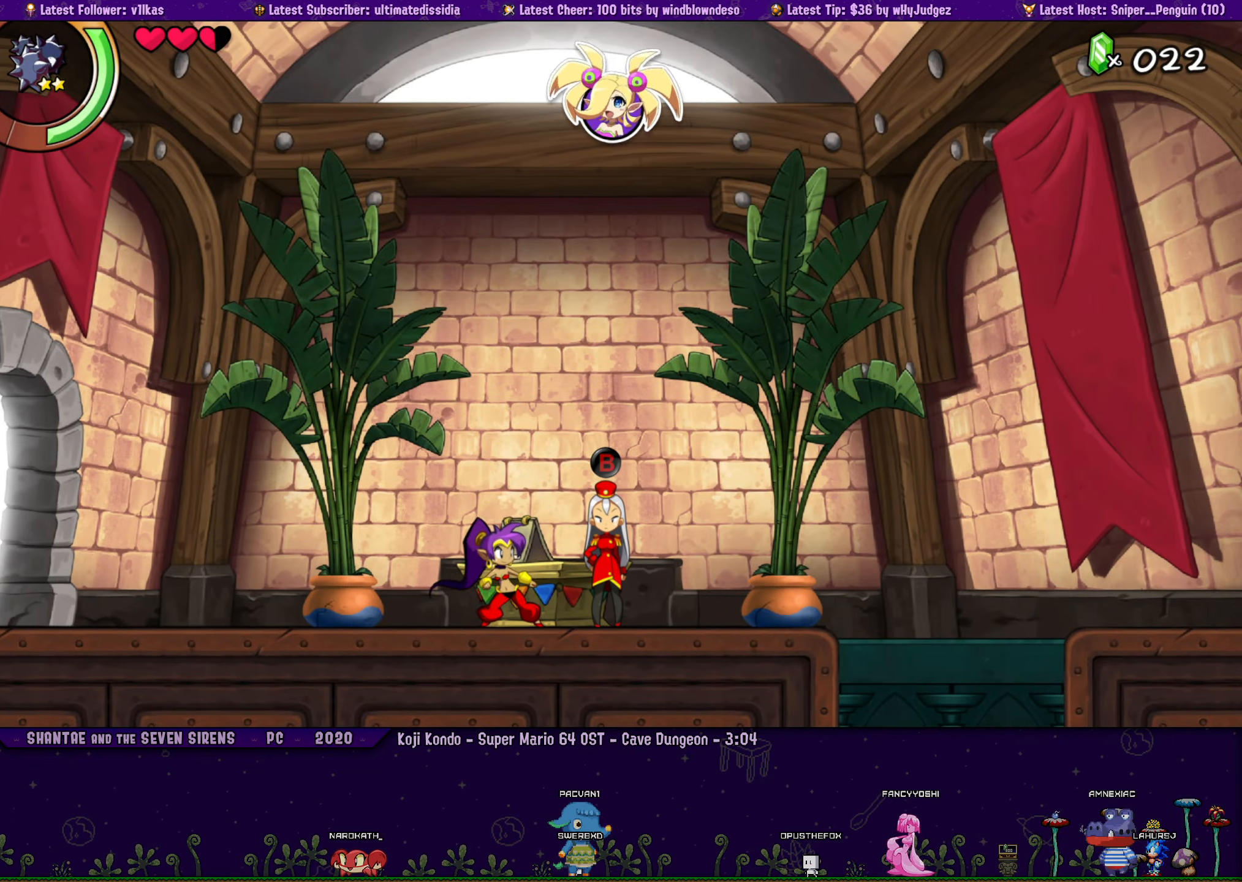
{"buttons": [], "left_stick": "center", "events": []}
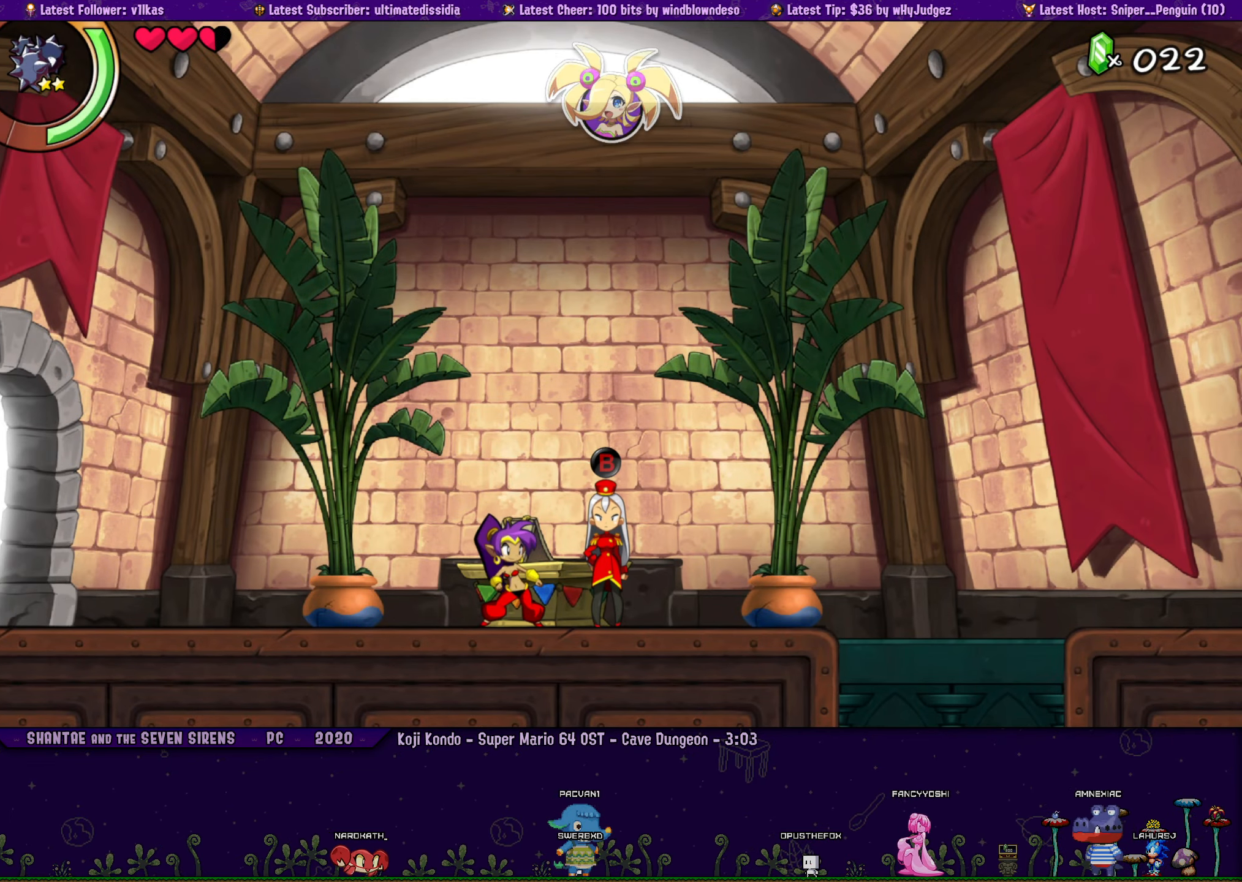
{"buttons": [], "left_stick": "center", "events": []}
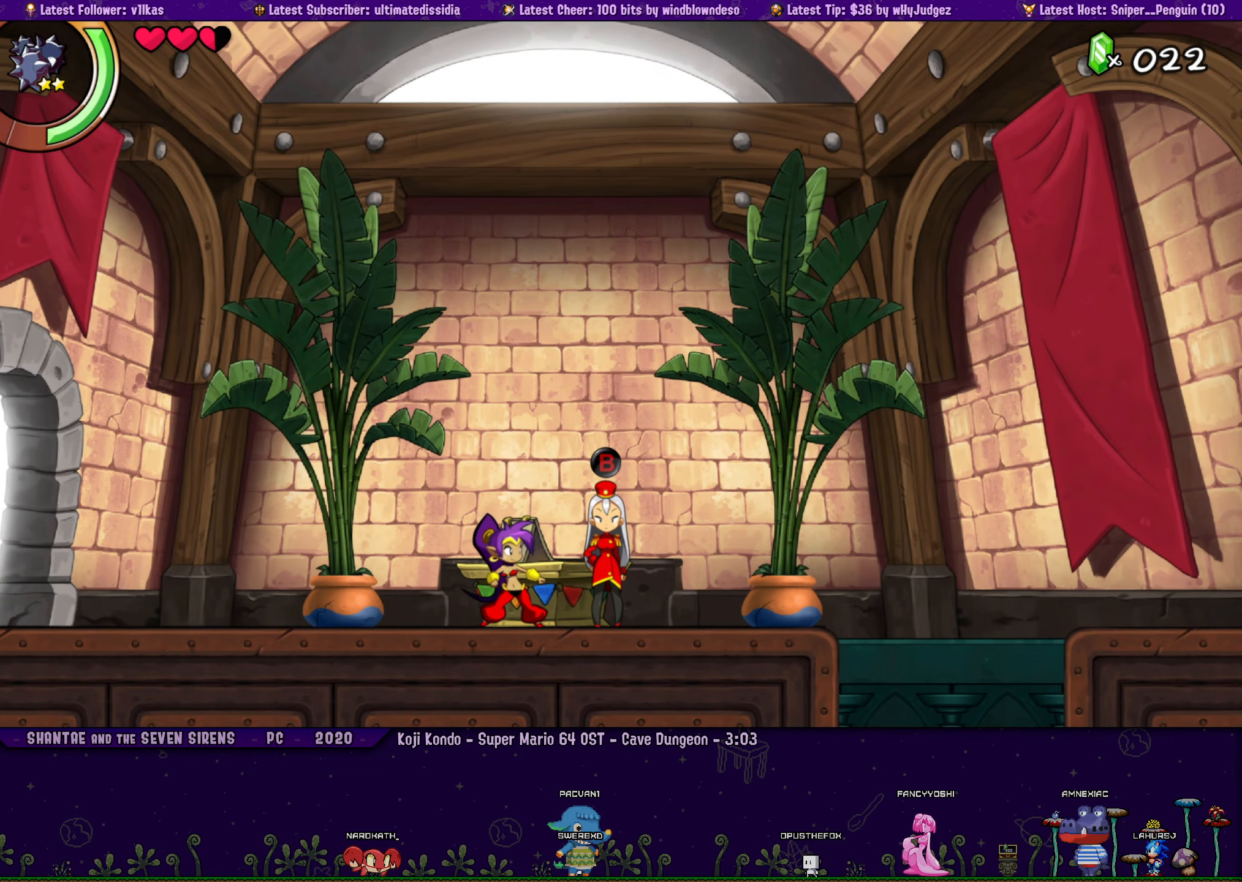
{"buttons": [], "left_stick": "center", "events": []}
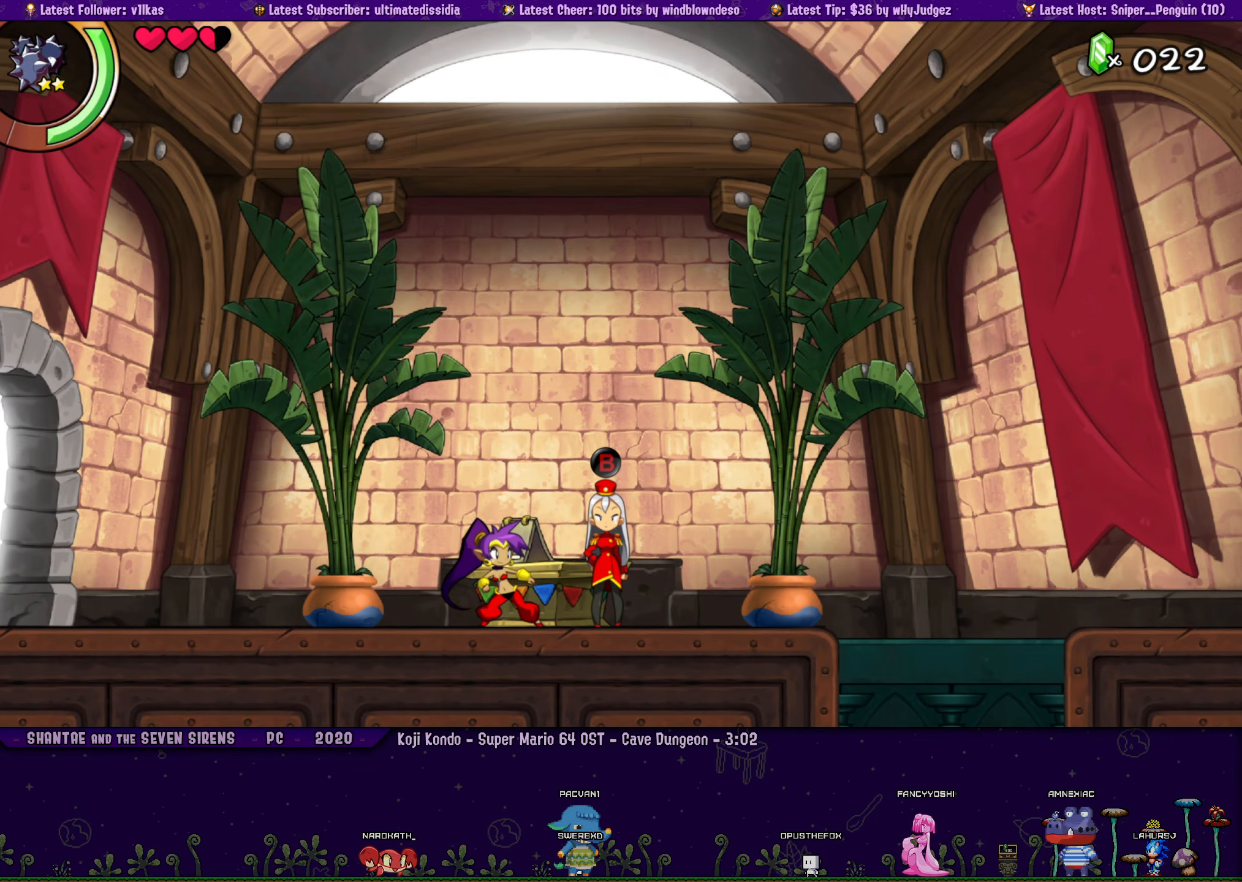
{"buttons": [], "left_stick": "center", "events": []}
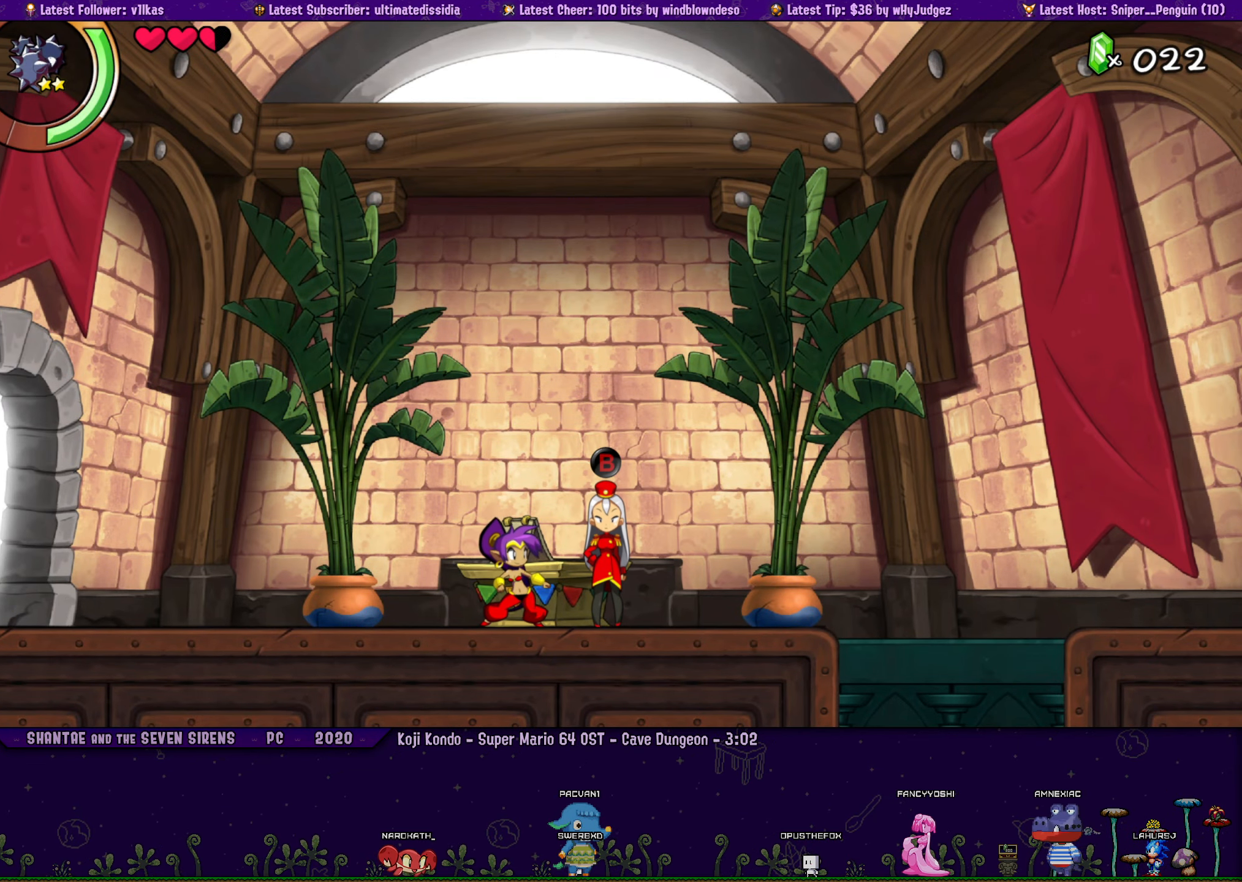
{"buttons": [], "left_stick": "center", "events": []}
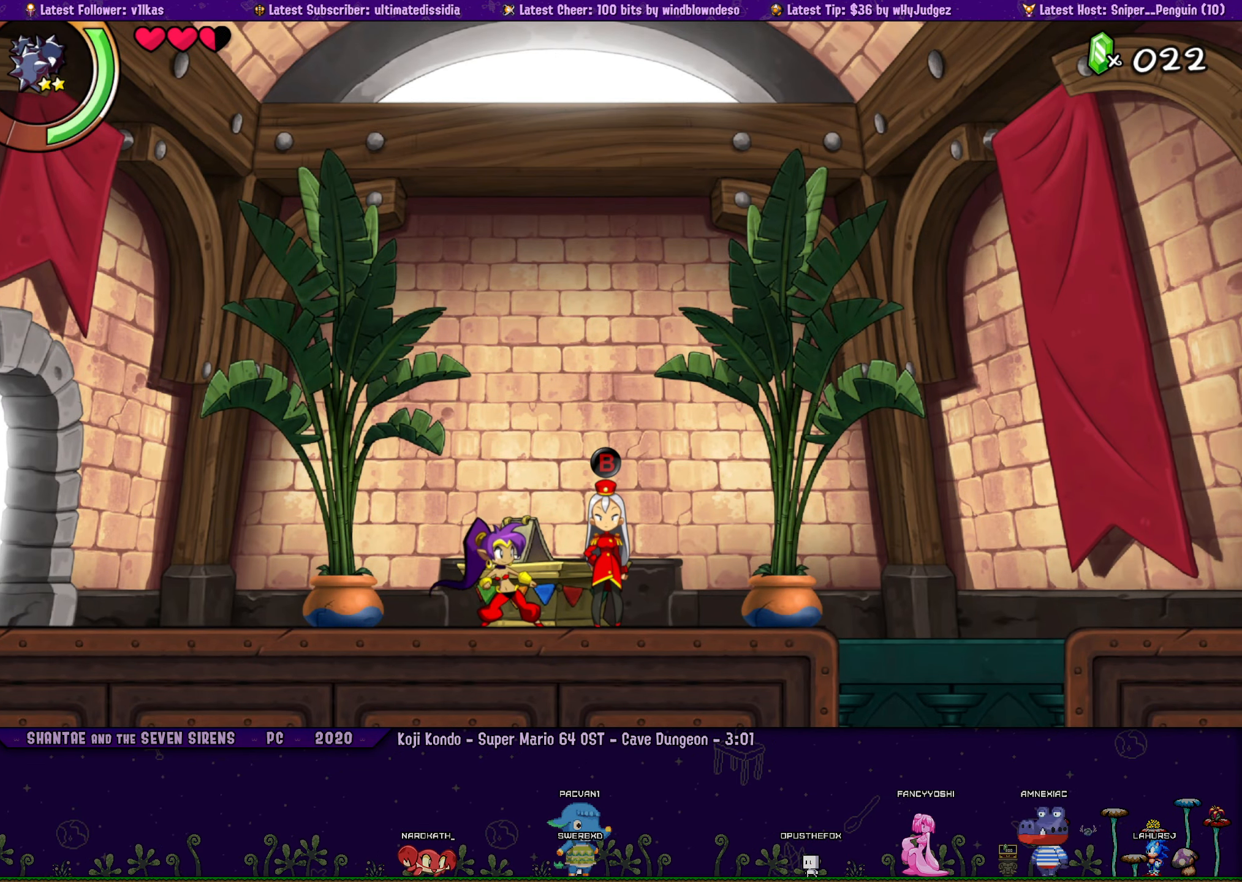
{"buttons": [], "left_stick": "center", "events": []}
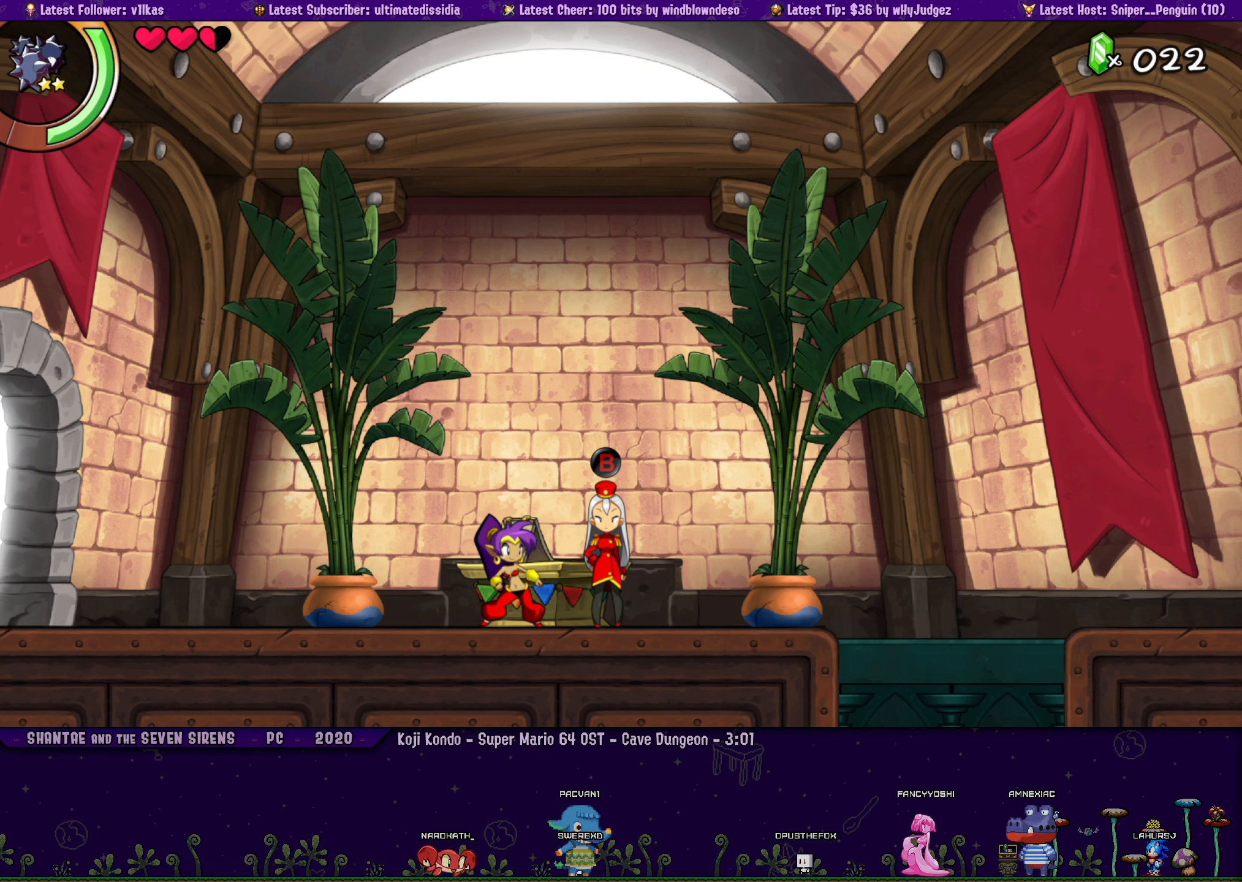
{"buttons": [], "left_stick": "center", "events": []}
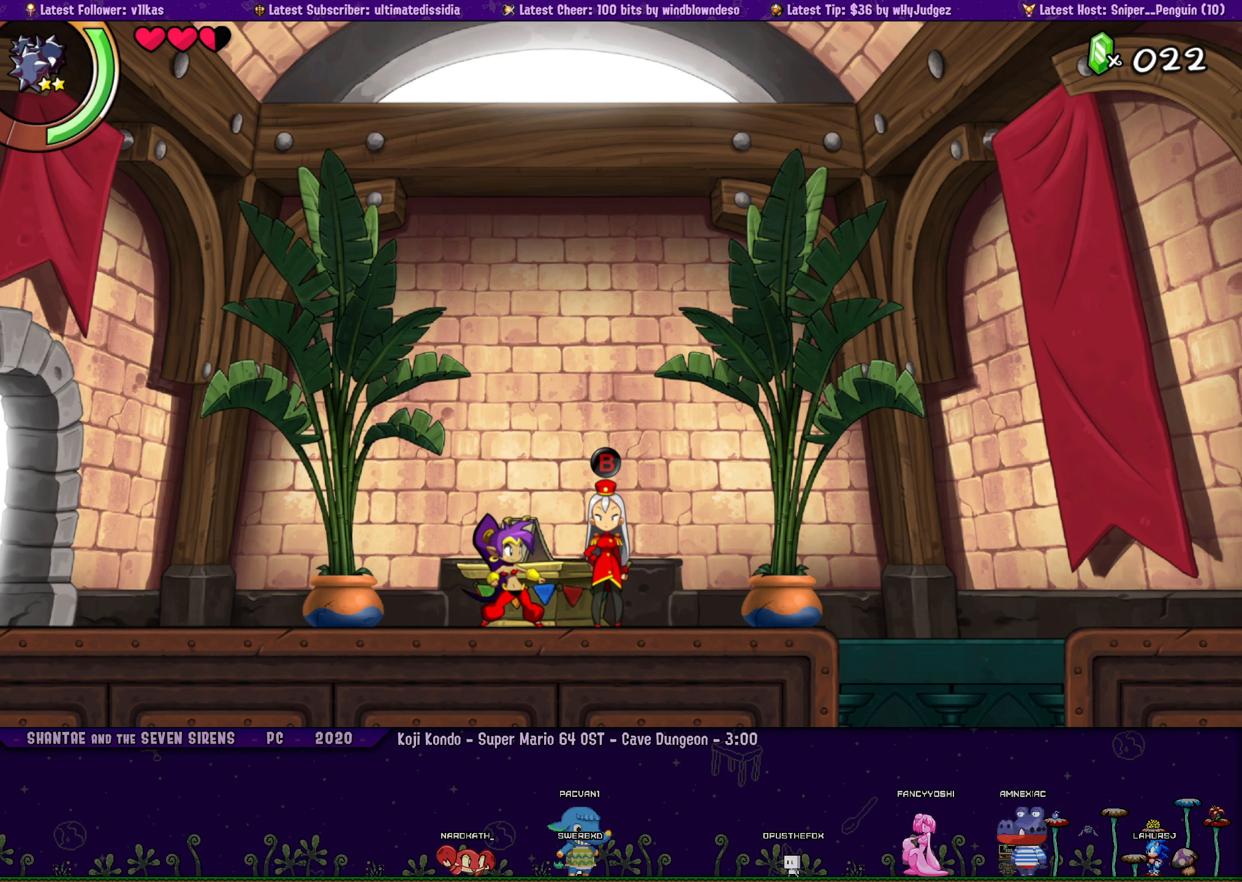
{"buttons": [], "left_stick": "center", "events": []}
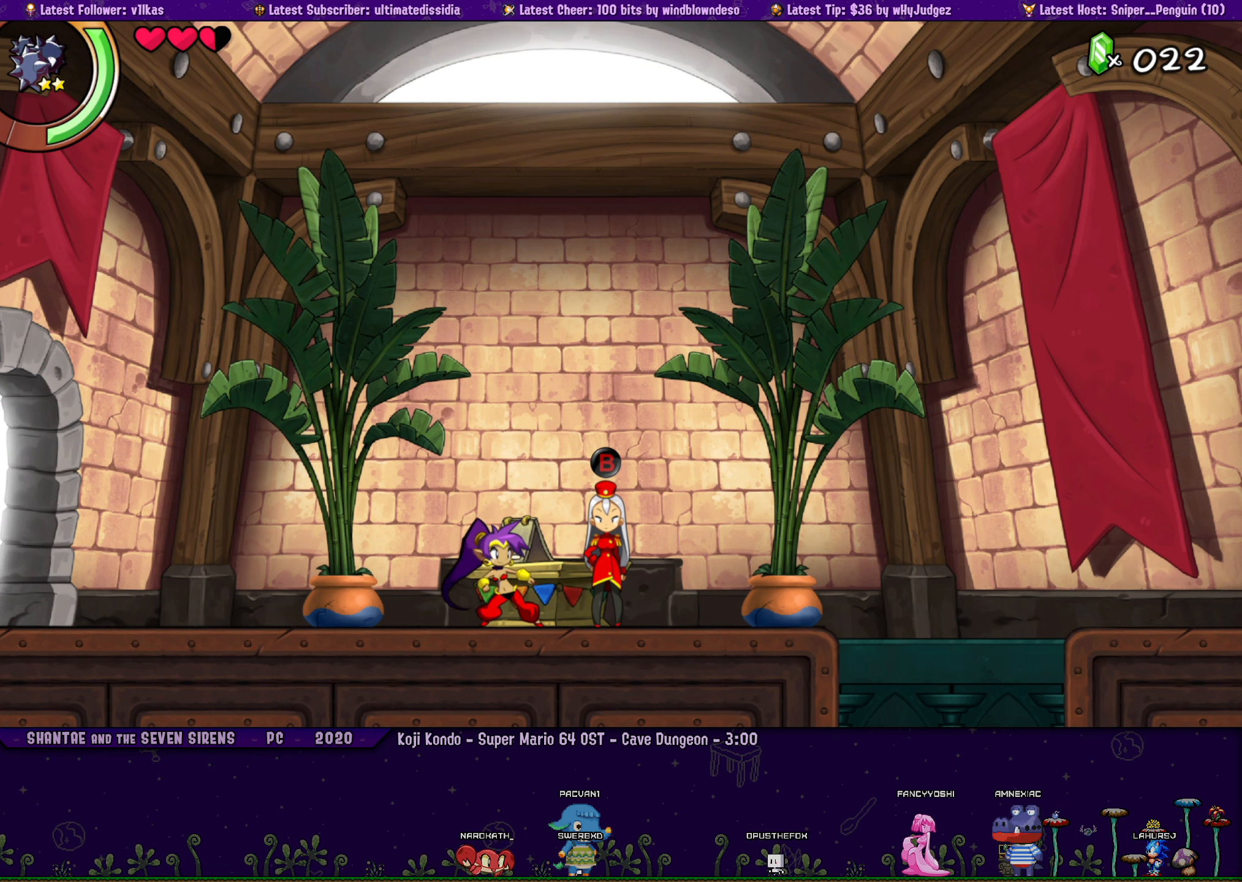
{"buttons": [], "left_stick": "center", "events": [[134, "DPAD_RIGHT", "down"], [234, "CROSS", "down"], [367, "CROSS", "up"], [417, "DPAD_RIGHT", "up"]]}
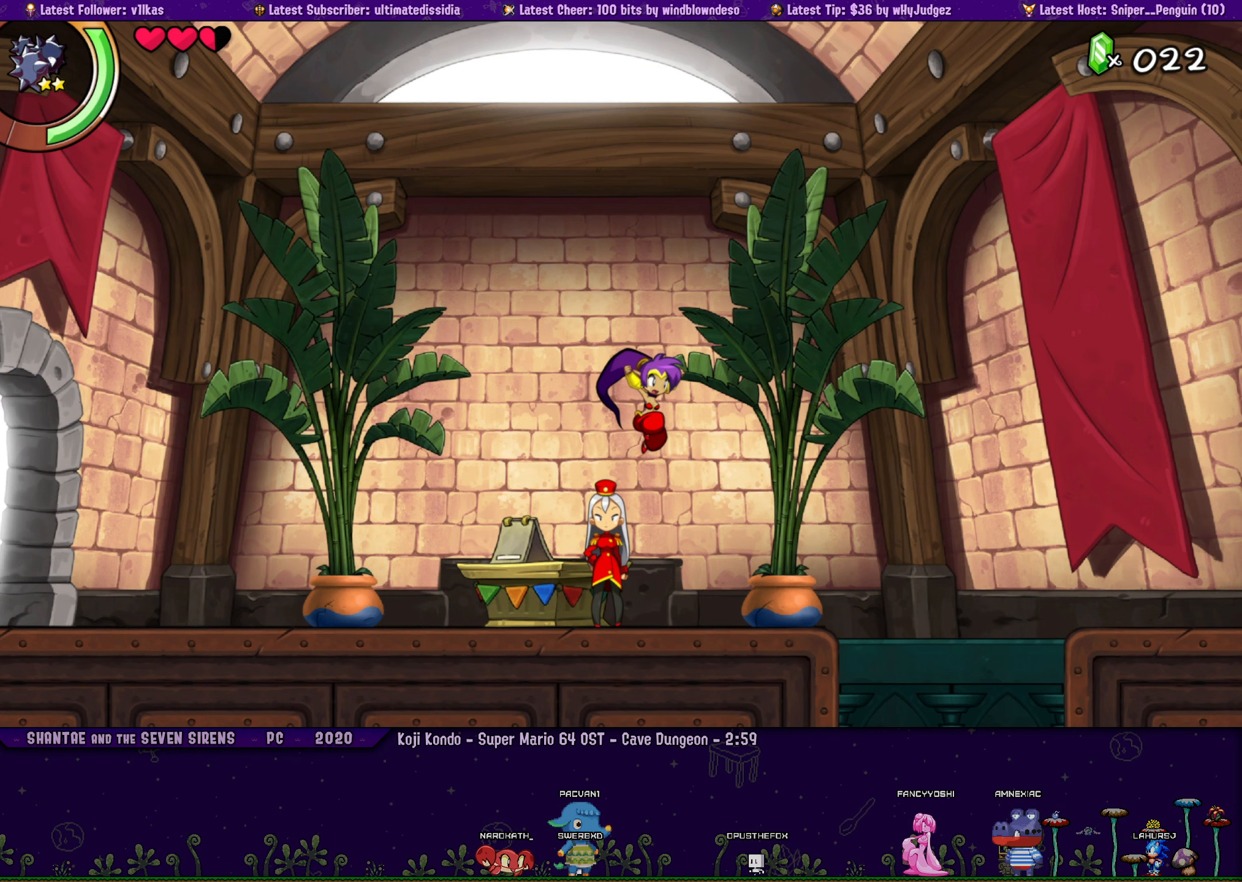
{"buttons": ["DPAD_LEFT"], "left_stick": "center", "events": [[284, "DPAD_LEFT", "down"], [317, "CROSS", "down"], [400, "CROSS", "up"]]}
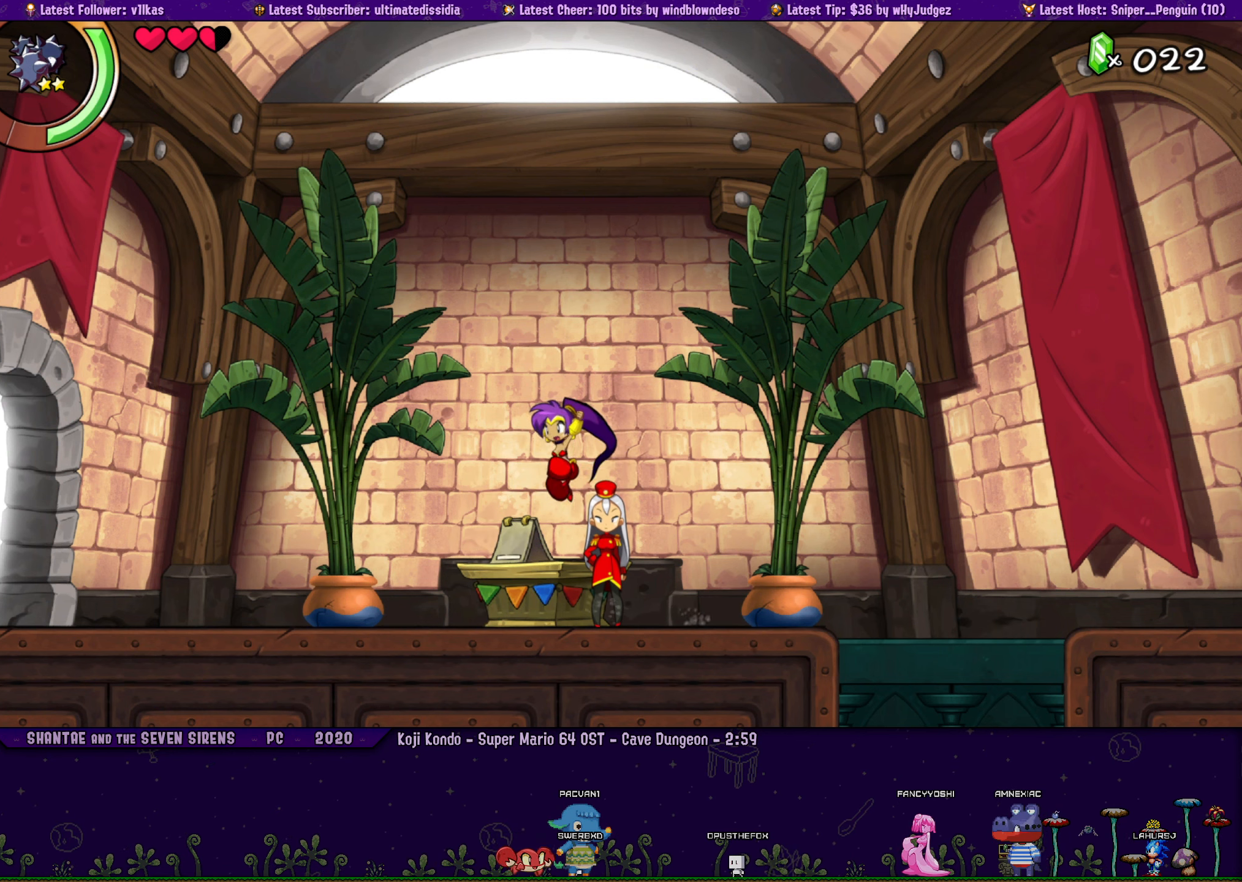
{"buttons": [], "left_stick": "center", "events": [[67, "DPAD_LEFT", "up"], [267, "DPAD_RIGHT", "down"], [317, "DPAD_RIGHT", "up"]]}